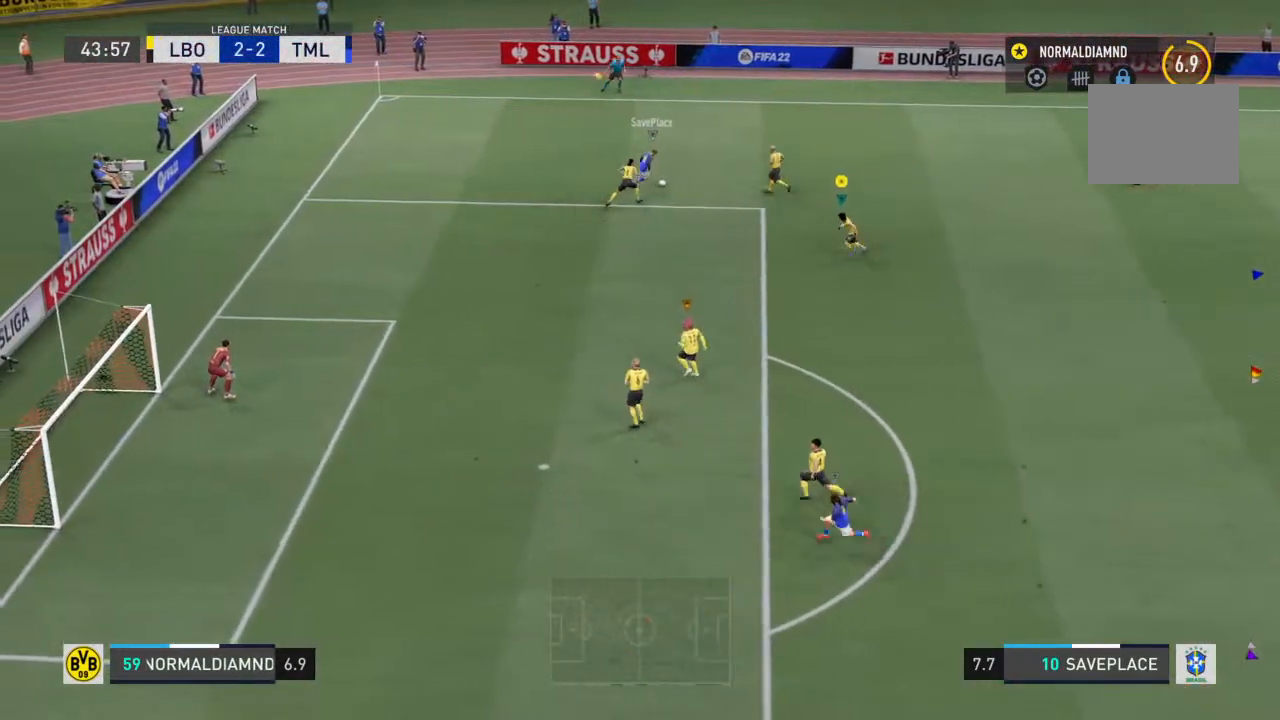
Gameplay with a controller (PlayStation layout); each line is a JSON object with the inputs held at the frame after it. "events" lists button and stick changes between this image and that frame as [ms after this image, input, new state], when the widget could be followed in between. Not read: L3 R3.
{"buttons": ["CROSS"], "left_stick": "up-left", "right_stick": "center", "events": [[100, "left_stick", "down-right"], [233, "left_stick", "right"], [367, "left_stick", "up-left"], [433, "CROSS", "down"], [433, "R2", "up"]]}
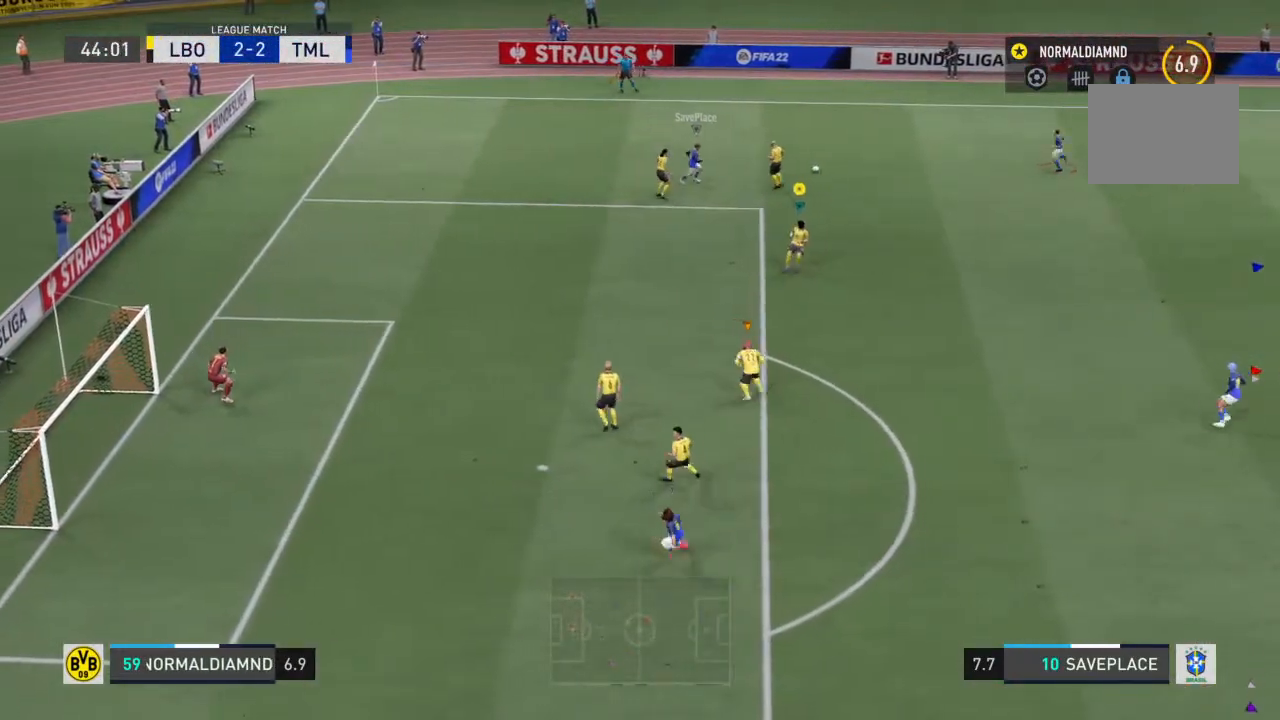
{"buttons": ["R2"], "left_stick": "right", "right_stick": "center", "events": [[67, "left_stick", "up-right"], [167, "CROSS", "up"], [367, "R2", "down"], [400, "left_stick", "right"]]}
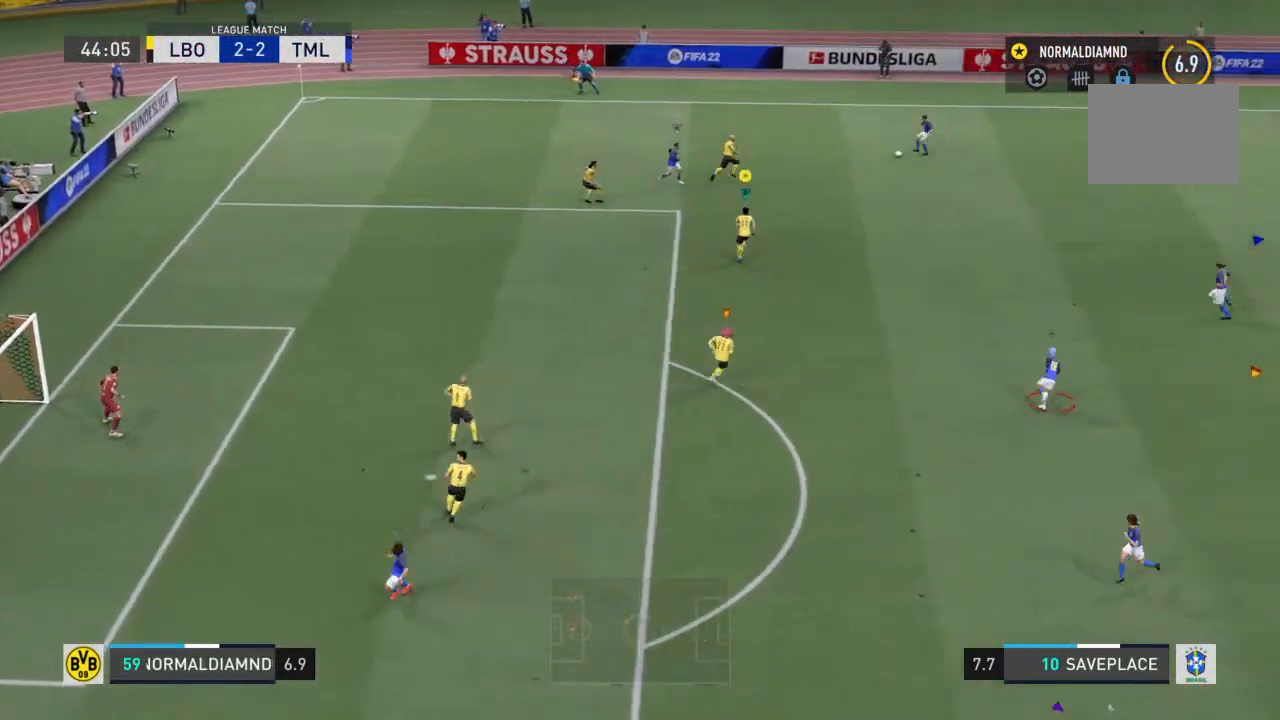
{"buttons": ["R2"], "left_stick": "right", "right_stick": "center", "events": [[133, "left_stick", "down-right"], [333, "left_stick", "right"]]}
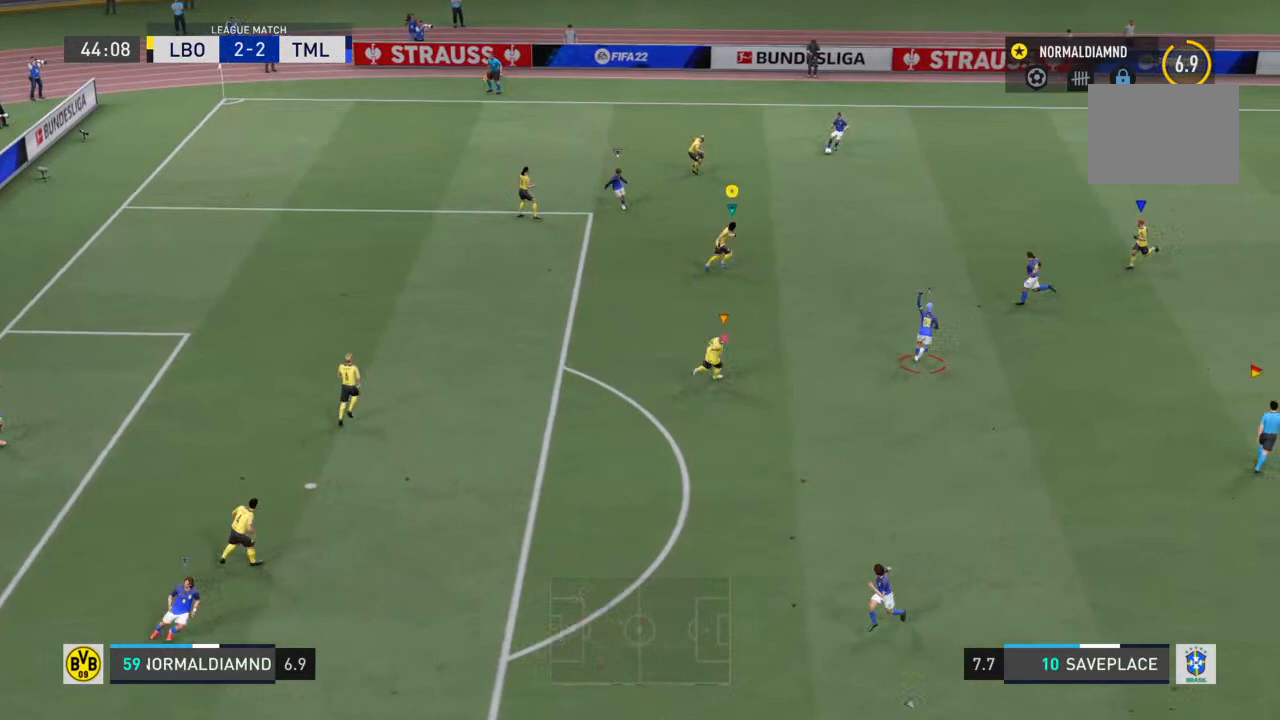
{"buttons": ["R2"], "left_stick": "down-right", "right_stick": "center", "events": [[100, "left_stick", "up"], [167, "left_stick", "up-left"], [233, "R2", "up"], [267, "left_stick", "up"], [367, "R2", "down"], [467, "left_stick", "down-right"]]}
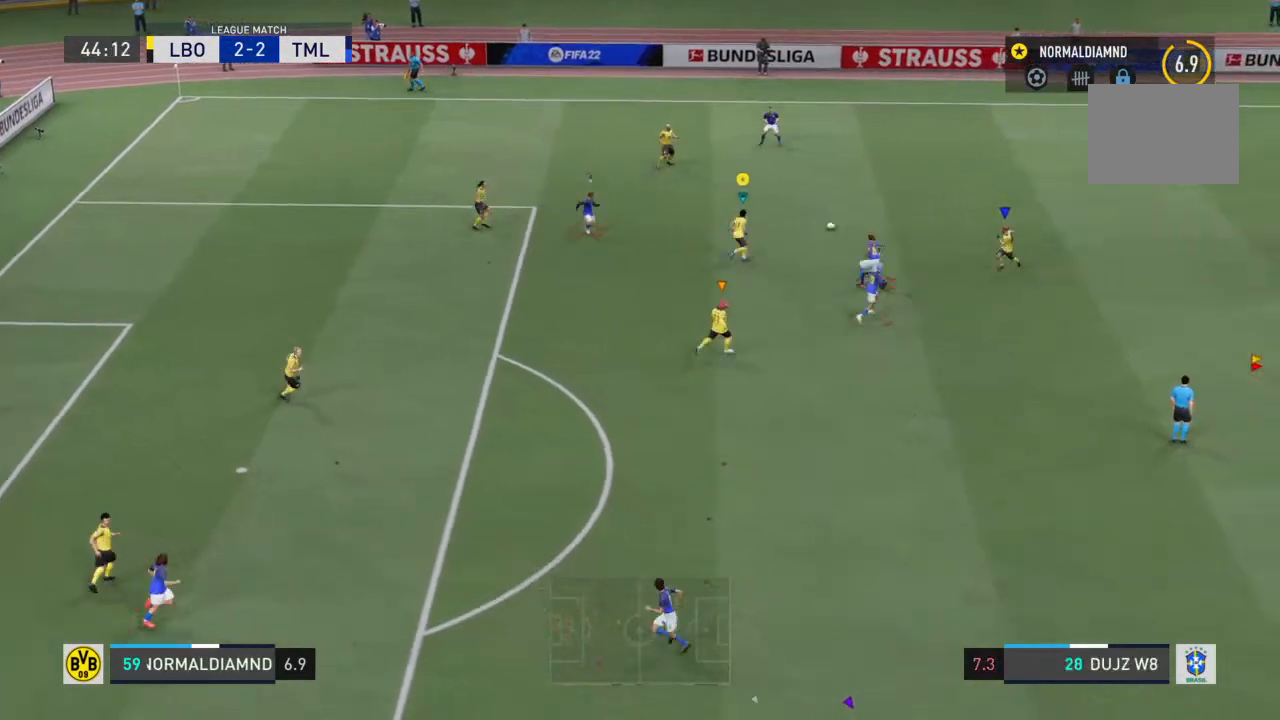
{"buttons": ["R2"], "left_stick": "down", "right_stick": "center", "events": [[467, "left_stick", "down"]]}
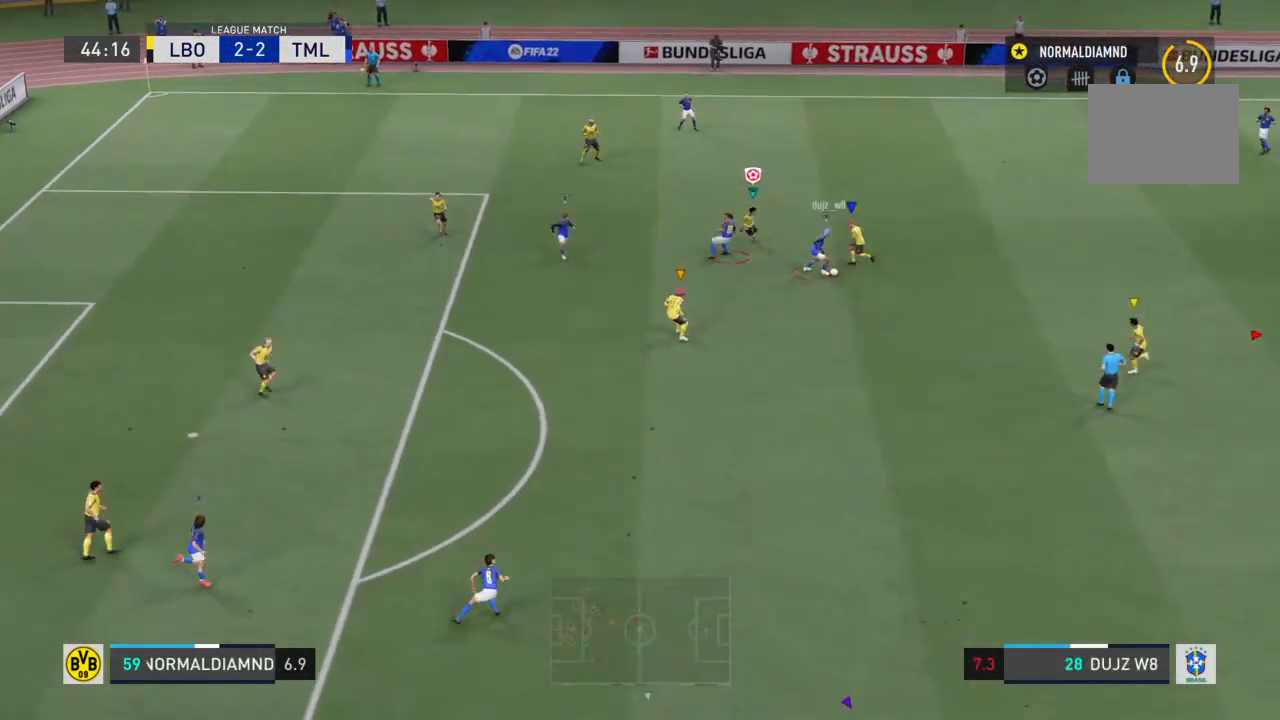
{"buttons": ["R2"], "left_stick": "down", "right_stick": "center", "events": []}
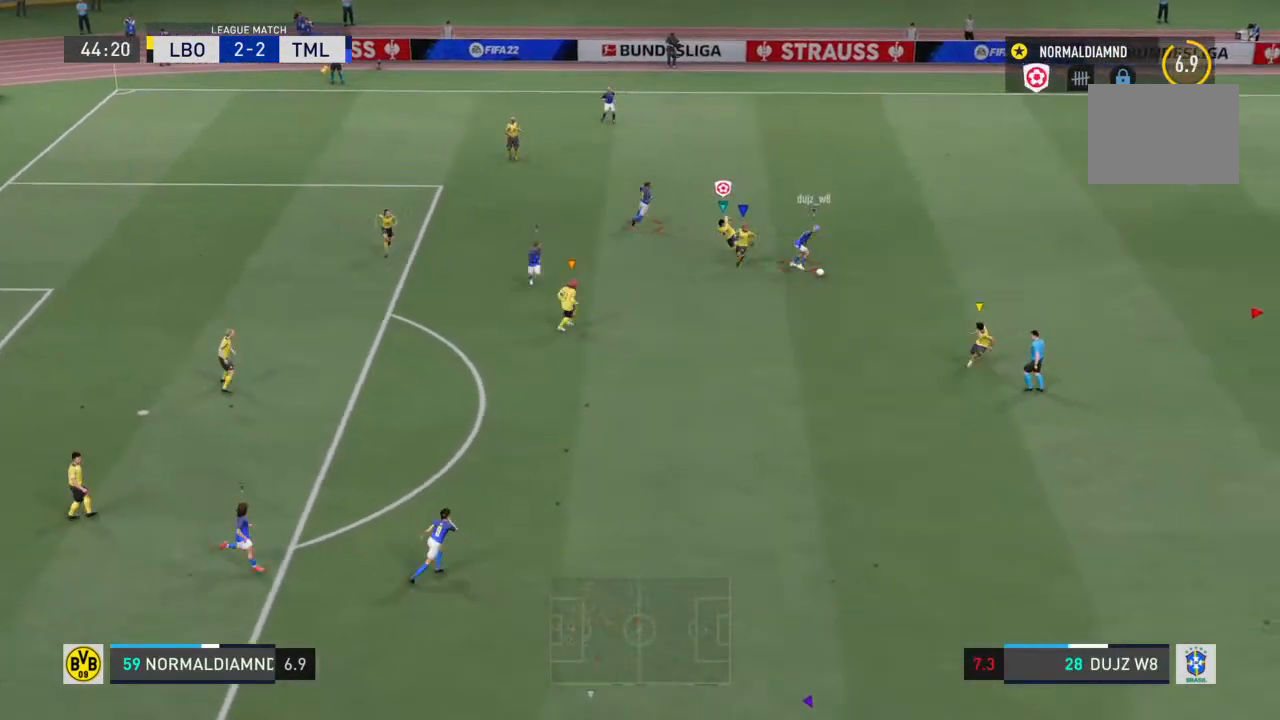
{"buttons": [], "left_stick": "center", "right_stick": "center", "events": [[367, "left_stick", "center"], [467, "R2", "up"]]}
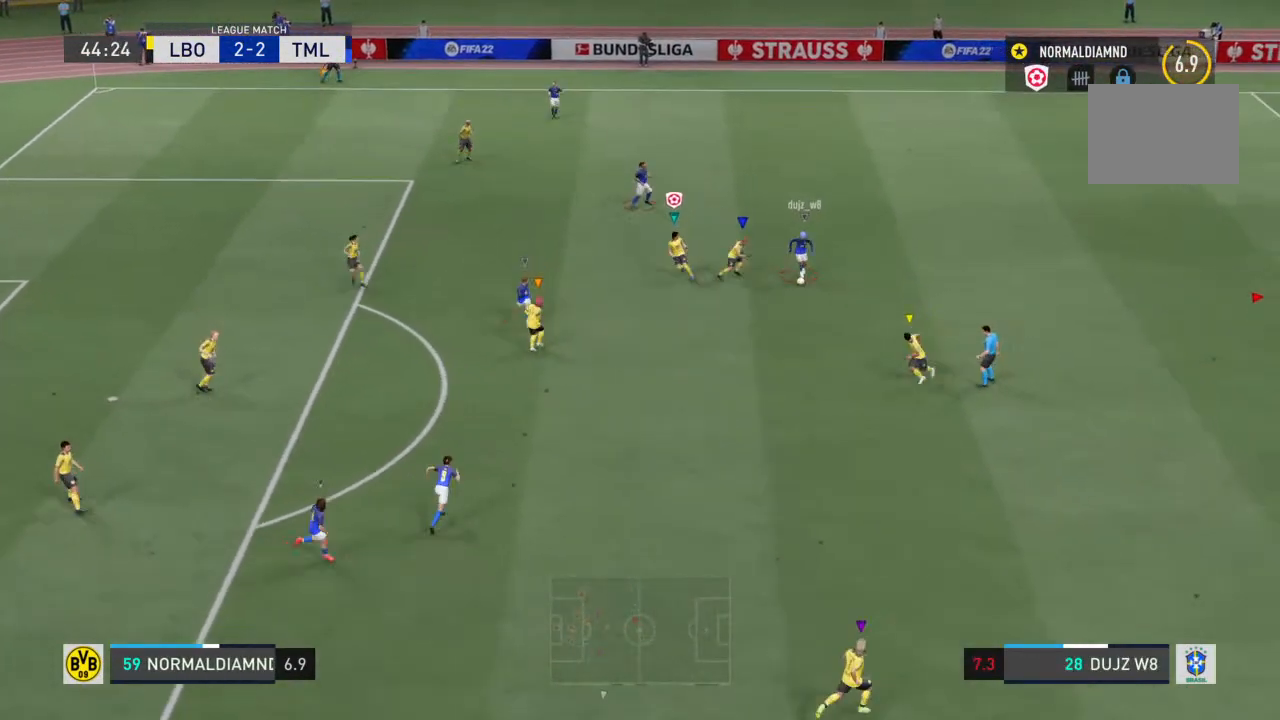
{"buttons": [], "left_stick": "down", "right_stick": "center", "events": [[100, "left_stick", "left"], [233, "left_stick", "center"], [500, "left_stick", "down"]]}
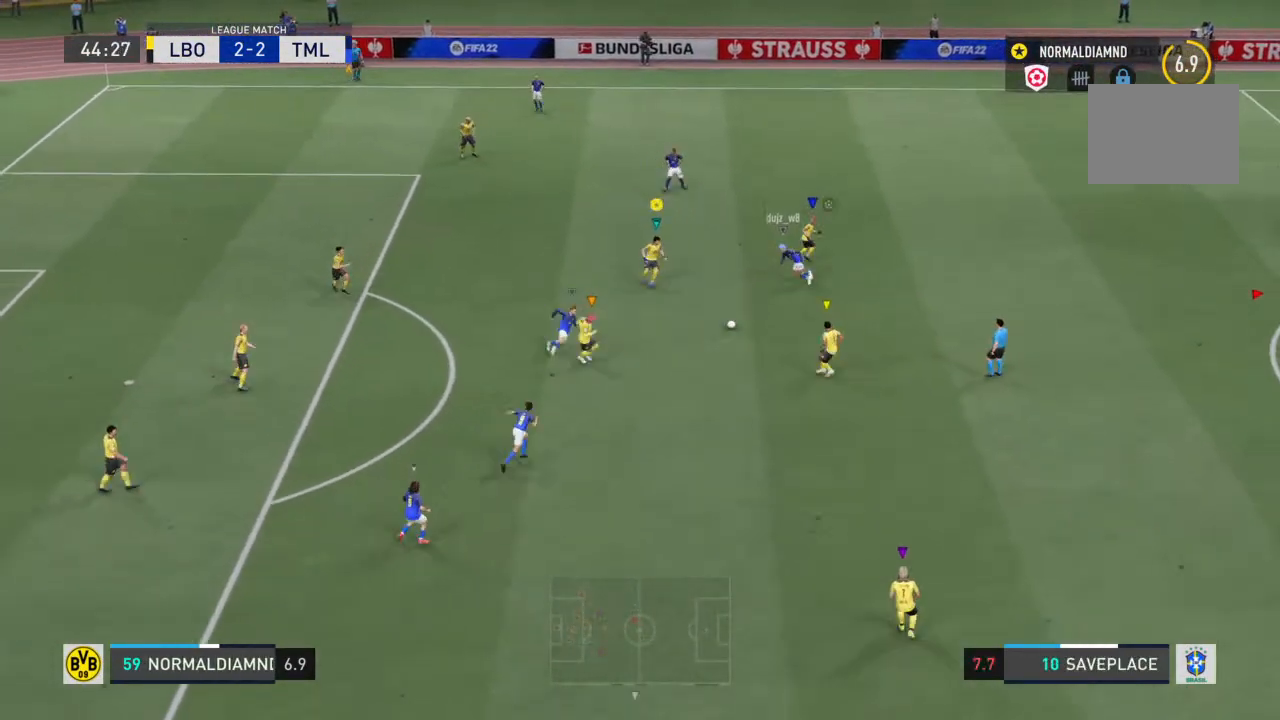
{"buttons": ["R2"], "left_stick": "down-left", "right_stick": "center", "events": [[67, "left_stick", "down-left"], [200, "left_stick", "down"], [233, "R2", "down"], [300, "left_stick", "down-left"]]}
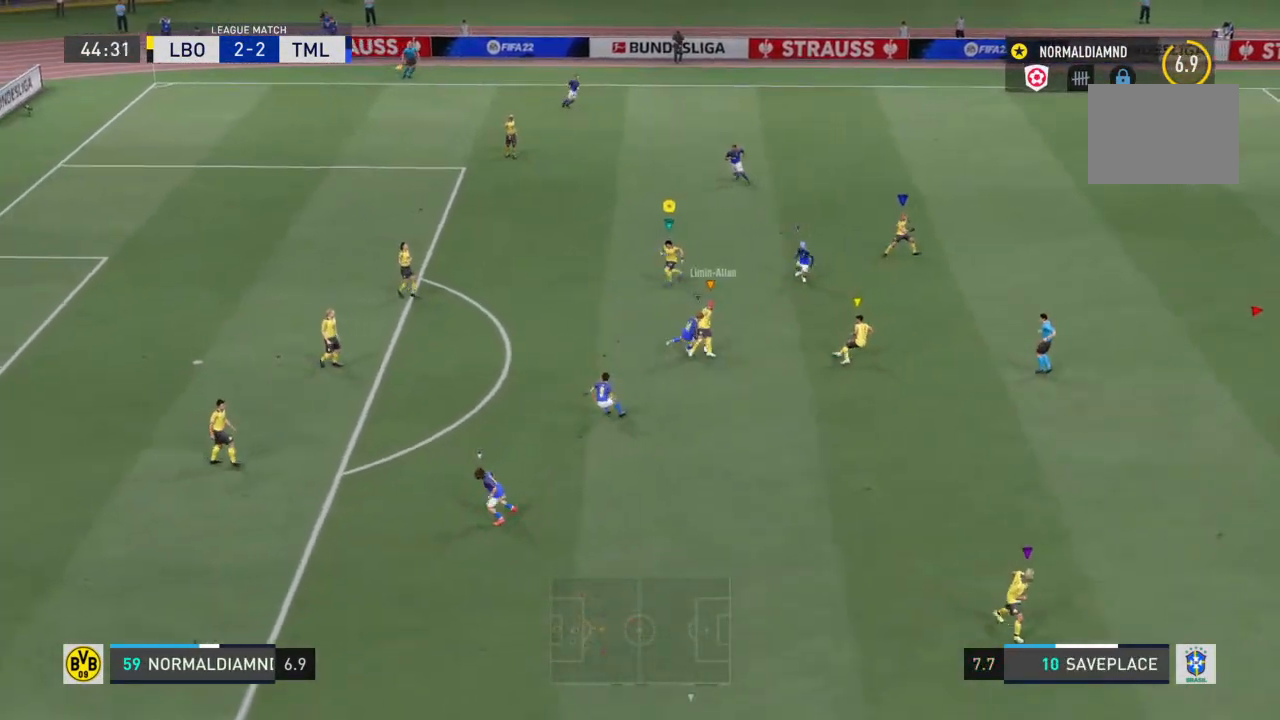
{"buttons": ["R2"], "left_stick": "right", "right_stick": "center", "events": [[133, "left_stick", "down-right"], [467, "left_stick", "right"]]}
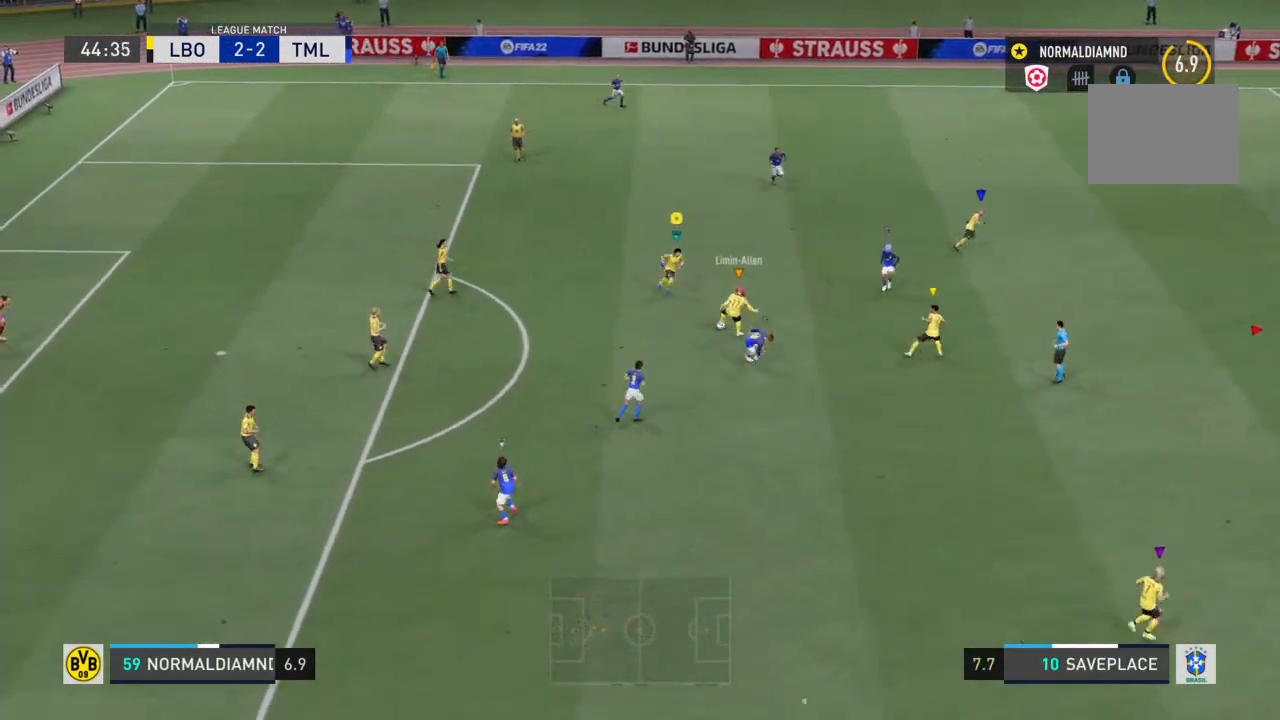
{"buttons": ["R2"], "left_stick": "up-right", "right_stick": "center", "events": [[100, "left_stick", "up-right"]]}
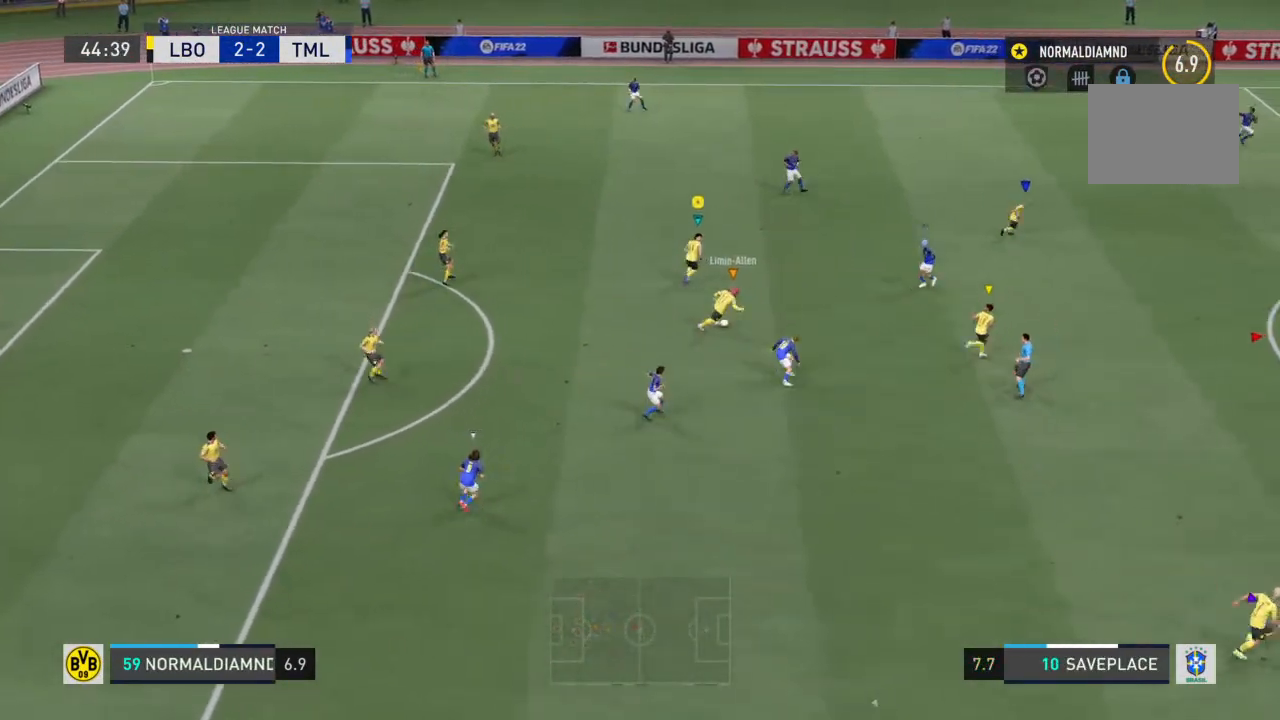
{"buttons": ["R2"], "left_stick": "up-right", "right_stick": "center", "events": []}
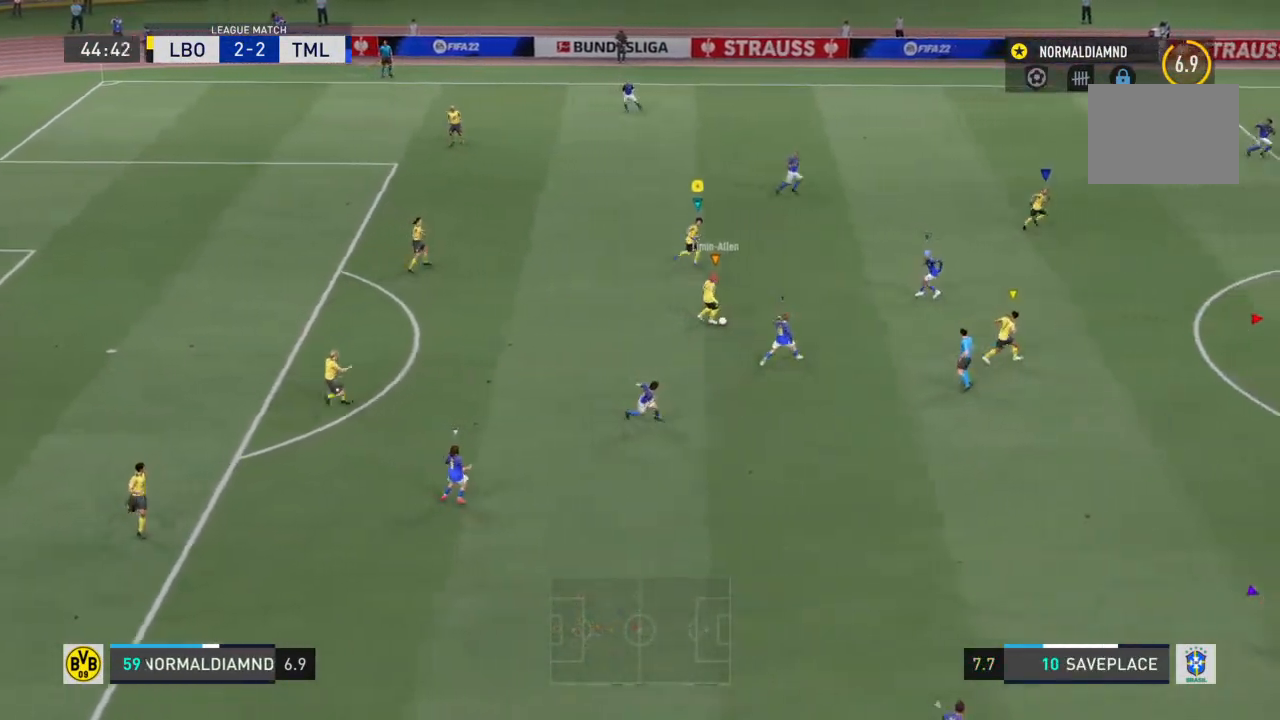
{"buttons": [], "left_stick": "up-right", "right_stick": "center", "events": [[400, "R2", "up"]]}
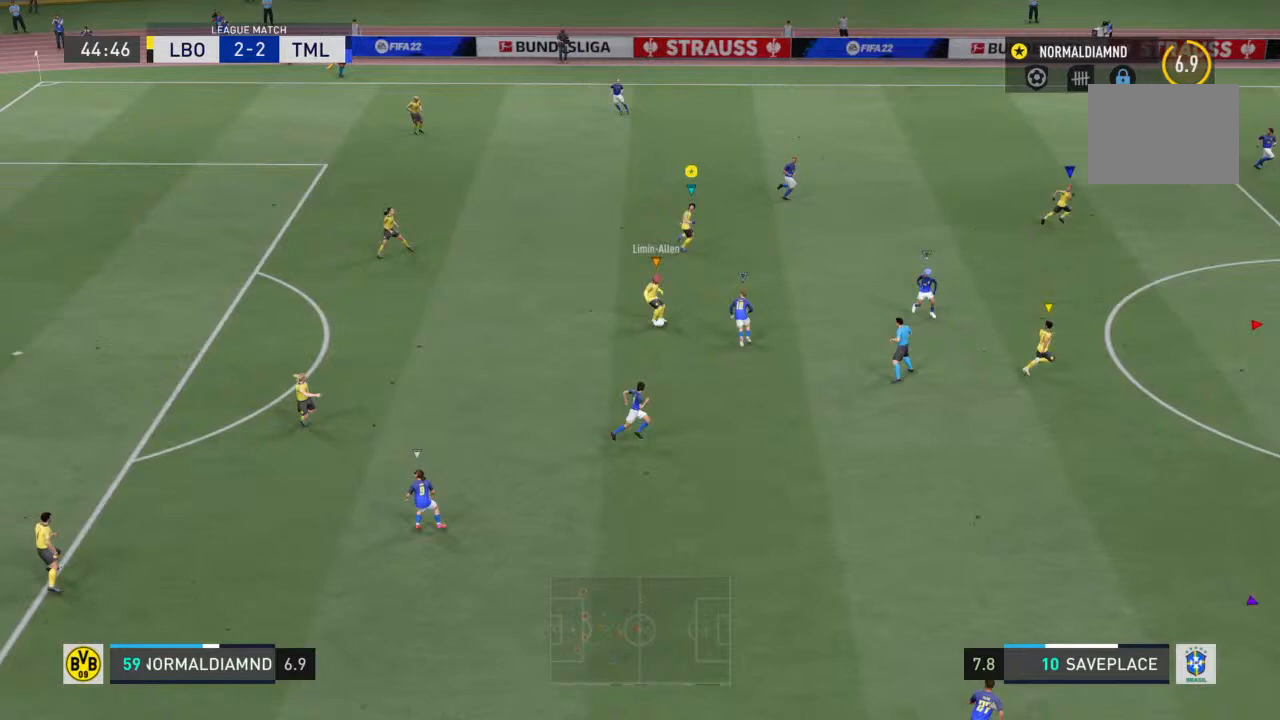
{"buttons": [], "left_stick": "down-left", "right_stick": "center", "events": [[400, "left_stick", "down-left"]]}
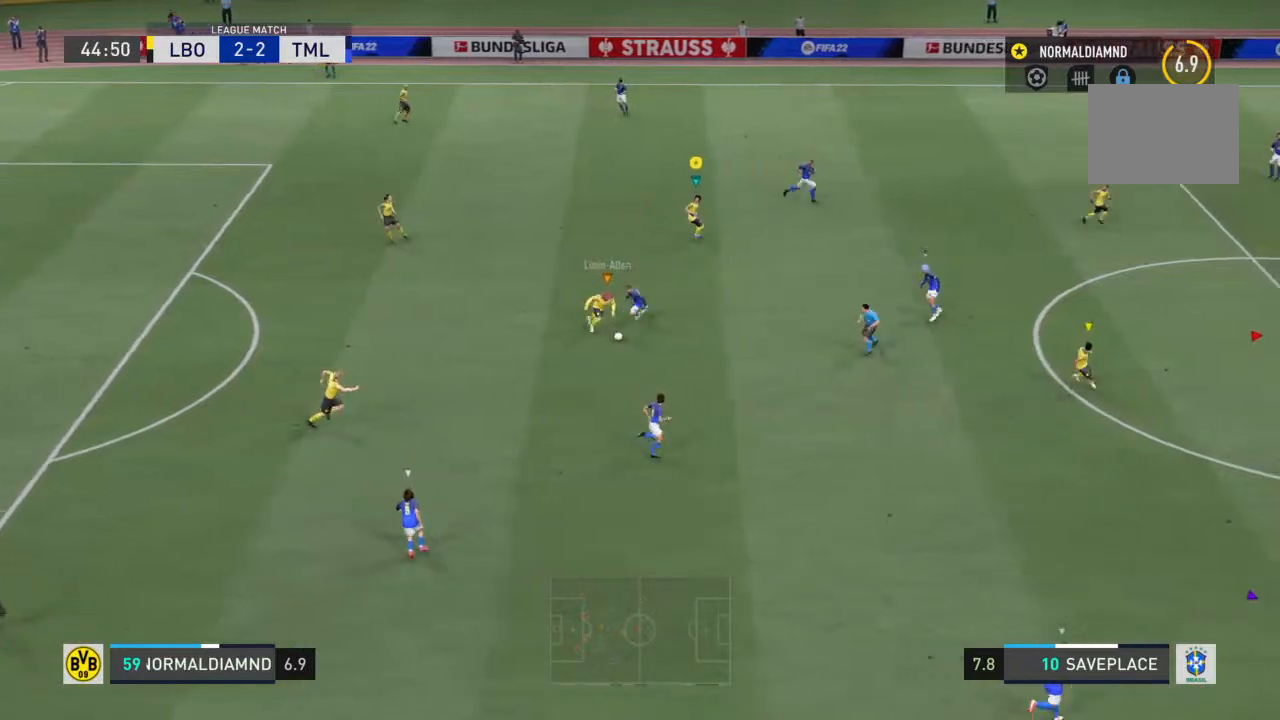
{"buttons": [], "left_stick": "down-right", "right_stick": "center", "events": [[100, "left_stick", "center"], [433, "left_stick", "down-right"]]}
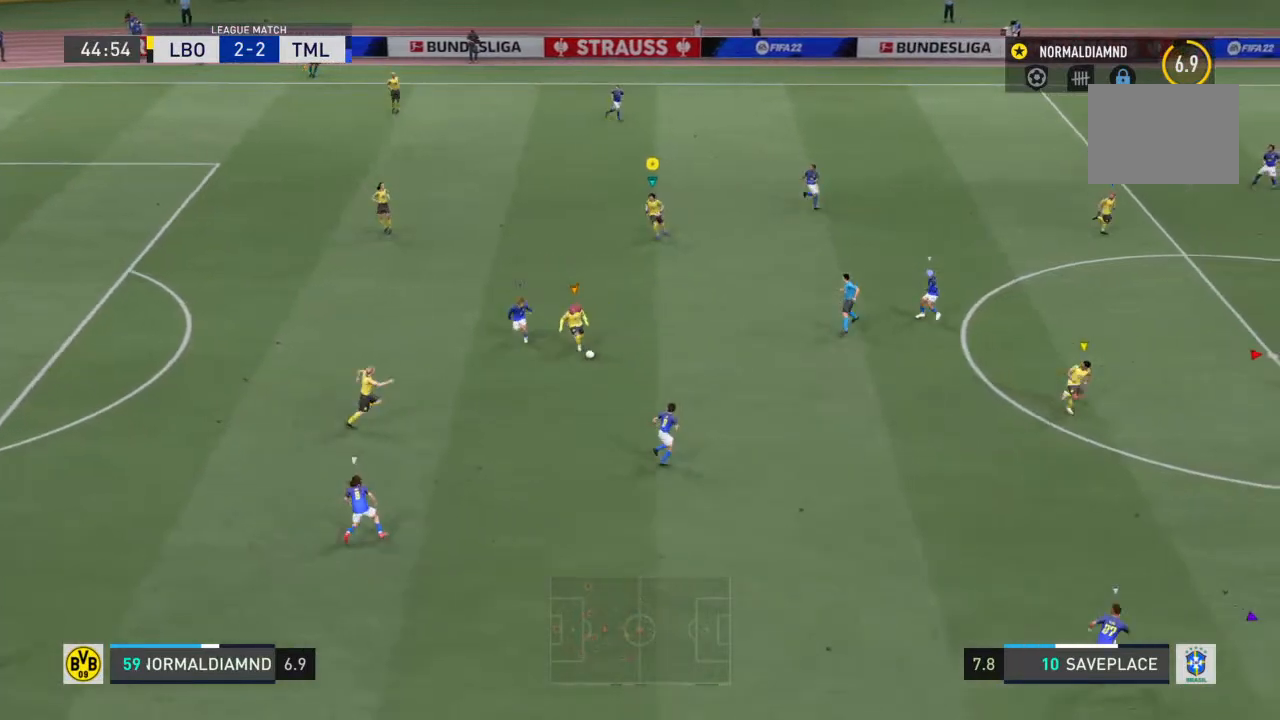
{"buttons": ["R2"], "left_stick": "right", "right_stick": "center", "events": [[267, "R2", "down"], [400, "left_stick", "right"]]}
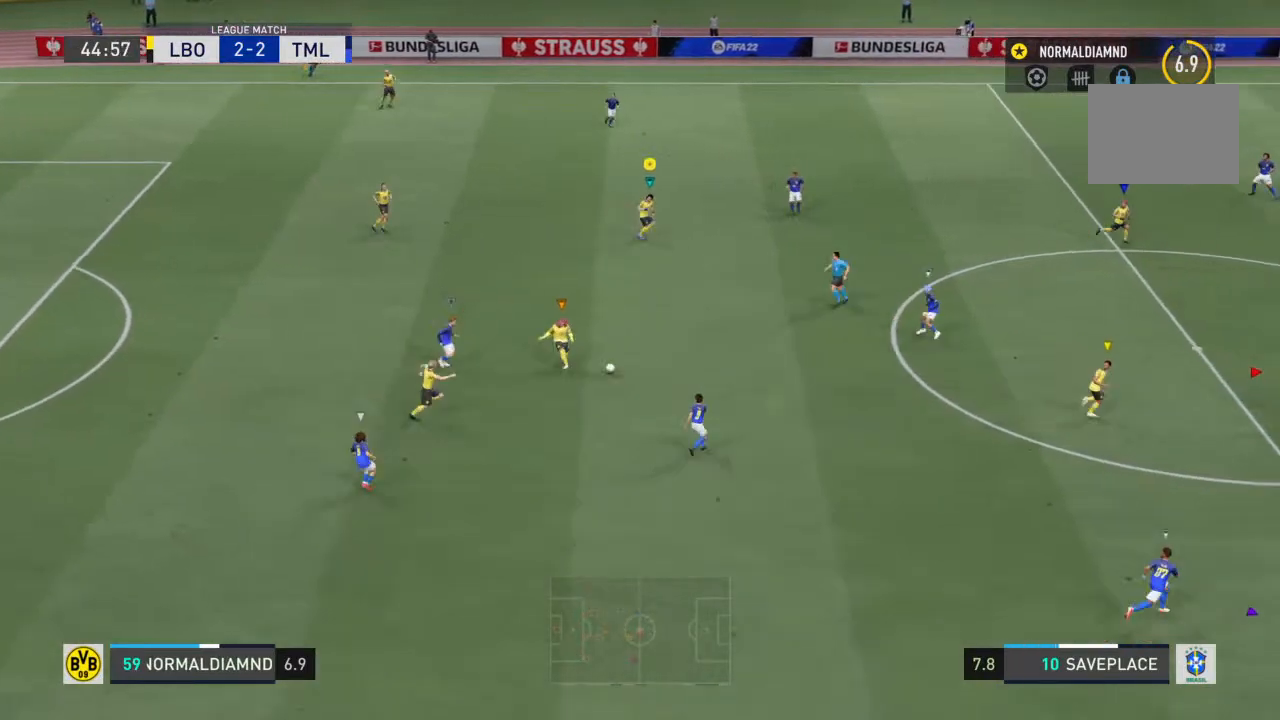
{"buttons": [], "left_stick": "right", "right_stick": "center", "events": [[67, "R2", "up"]]}
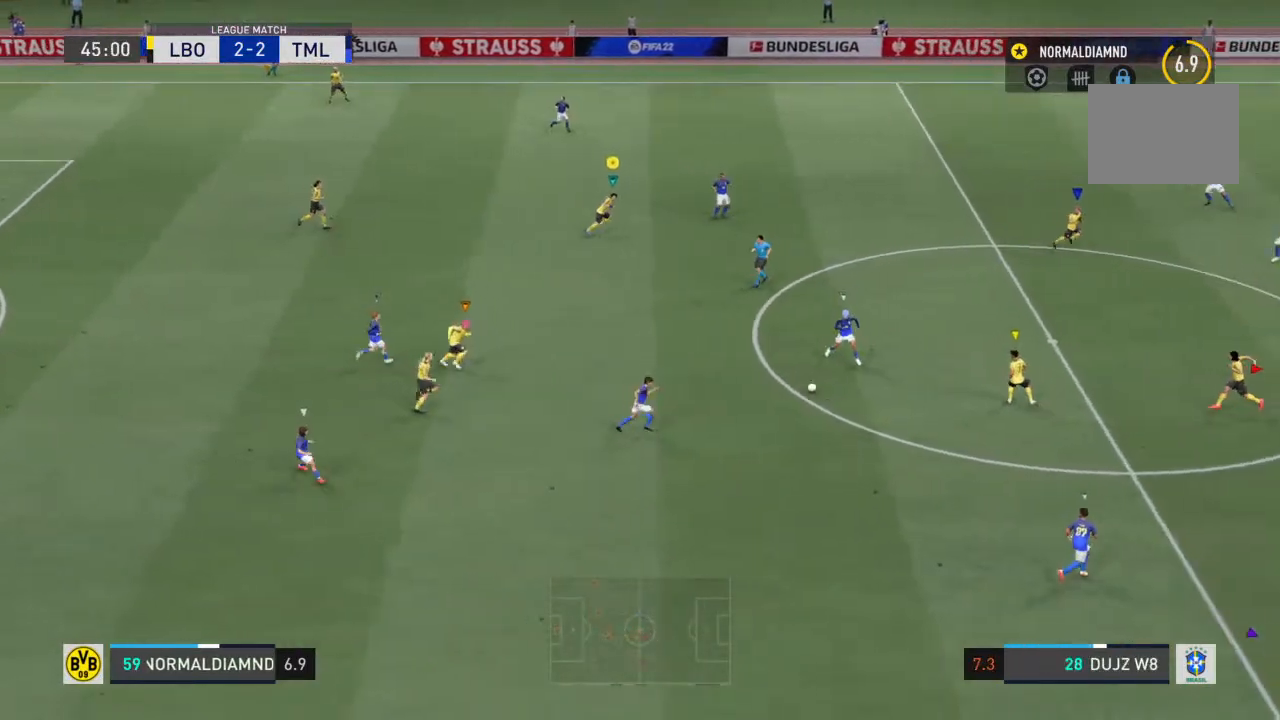
{"buttons": [], "left_stick": "right", "right_stick": "center", "events": []}
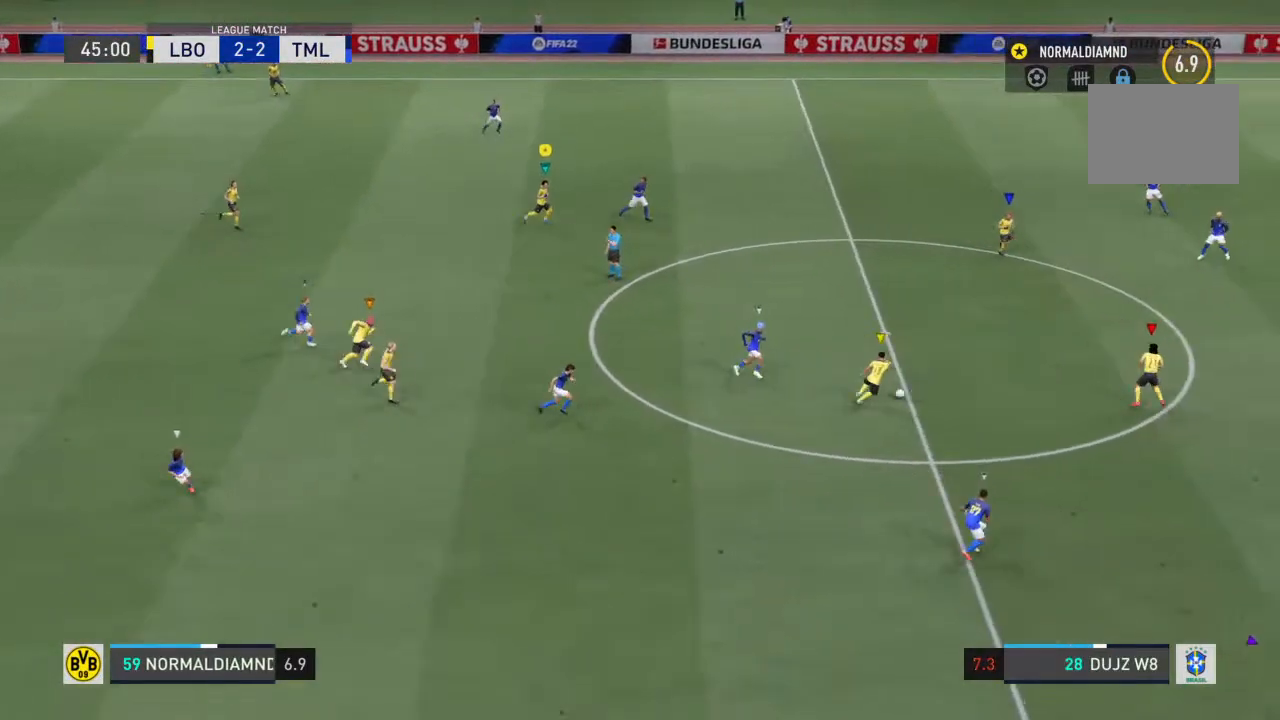
{"buttons": [], "left_stick": "right", "right_stick": "center", "events": []}
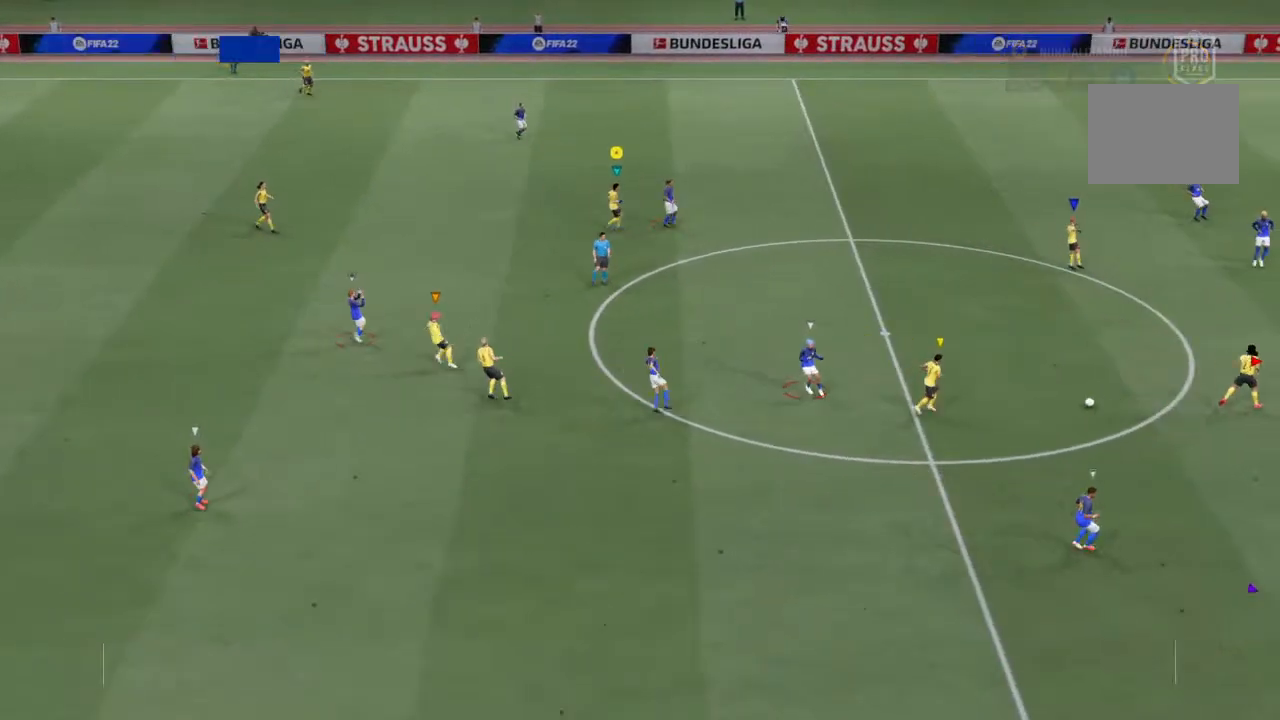
{"buttons": [], "left_stick": "center", "right_stick": "center", "events": [[133, "left_stick", "center"]]}
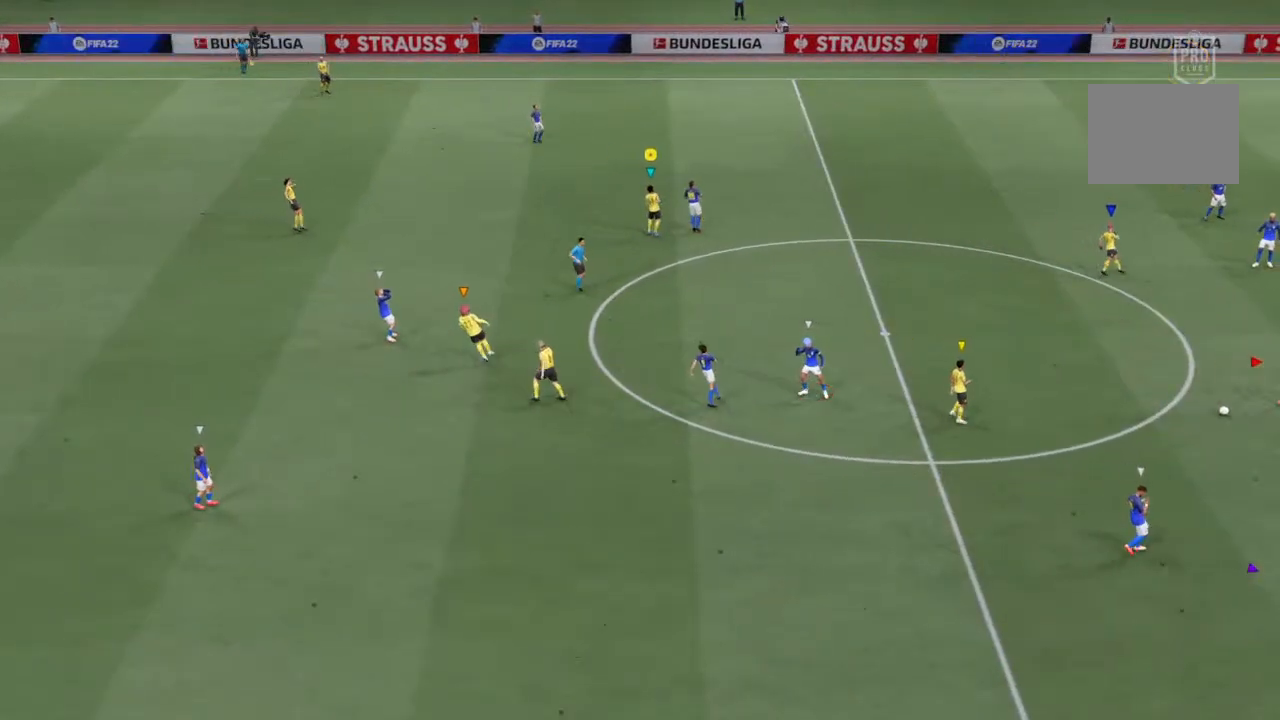
{"buttons": [], "left_stick": "center", "right_stick": "center", "events": []}
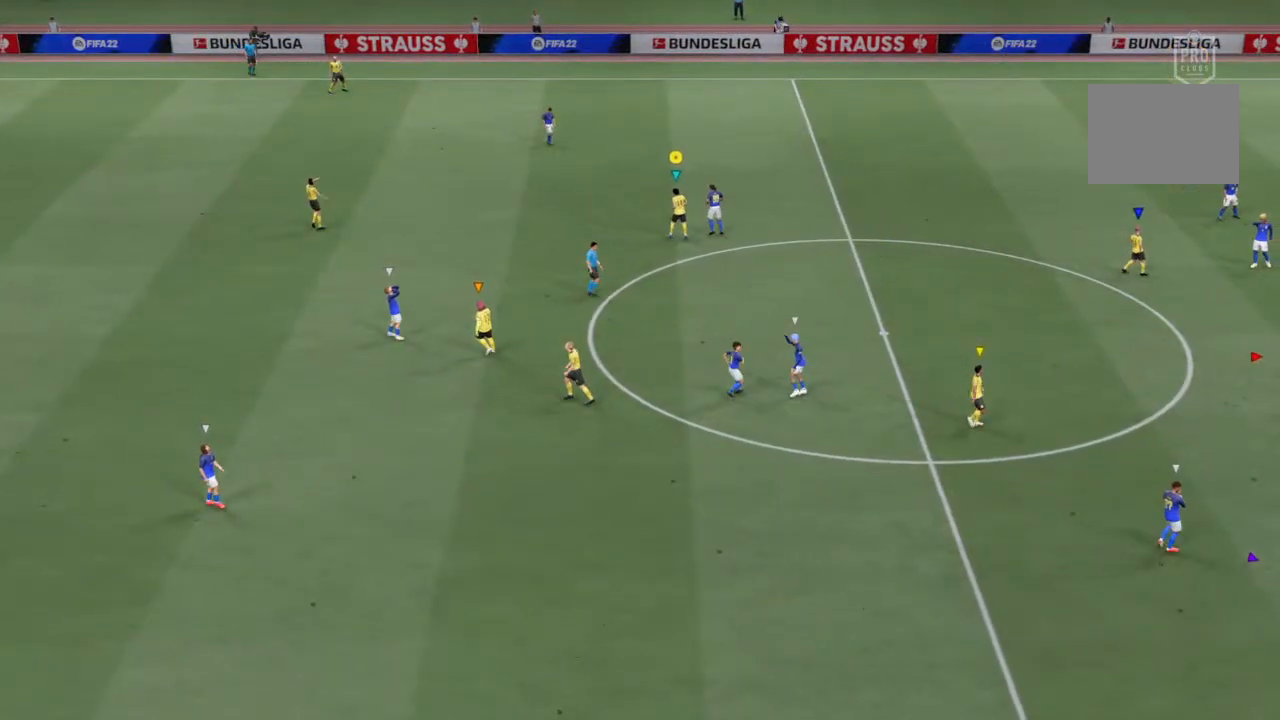
{"buttons": [], "left_stick": "center", "right_stick": "center", "events": []}
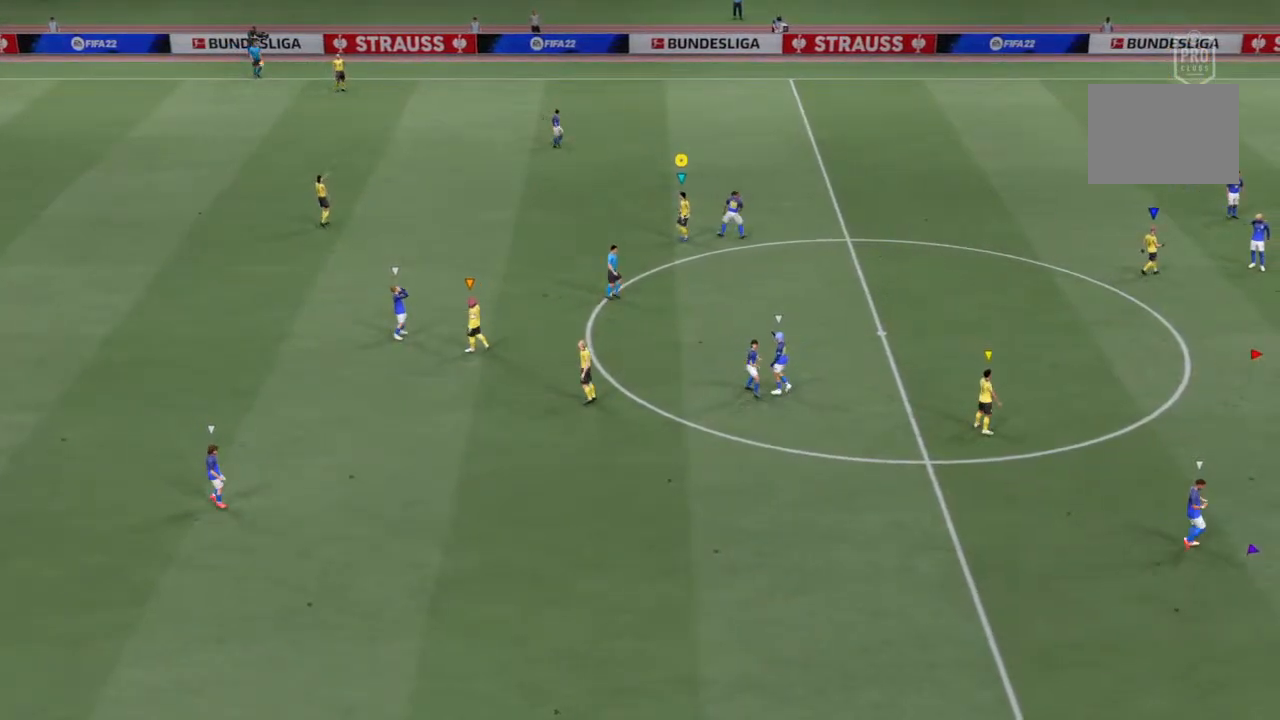
{"buttons": [], "left_stick": "center", "right_stick": "center", "events": []}
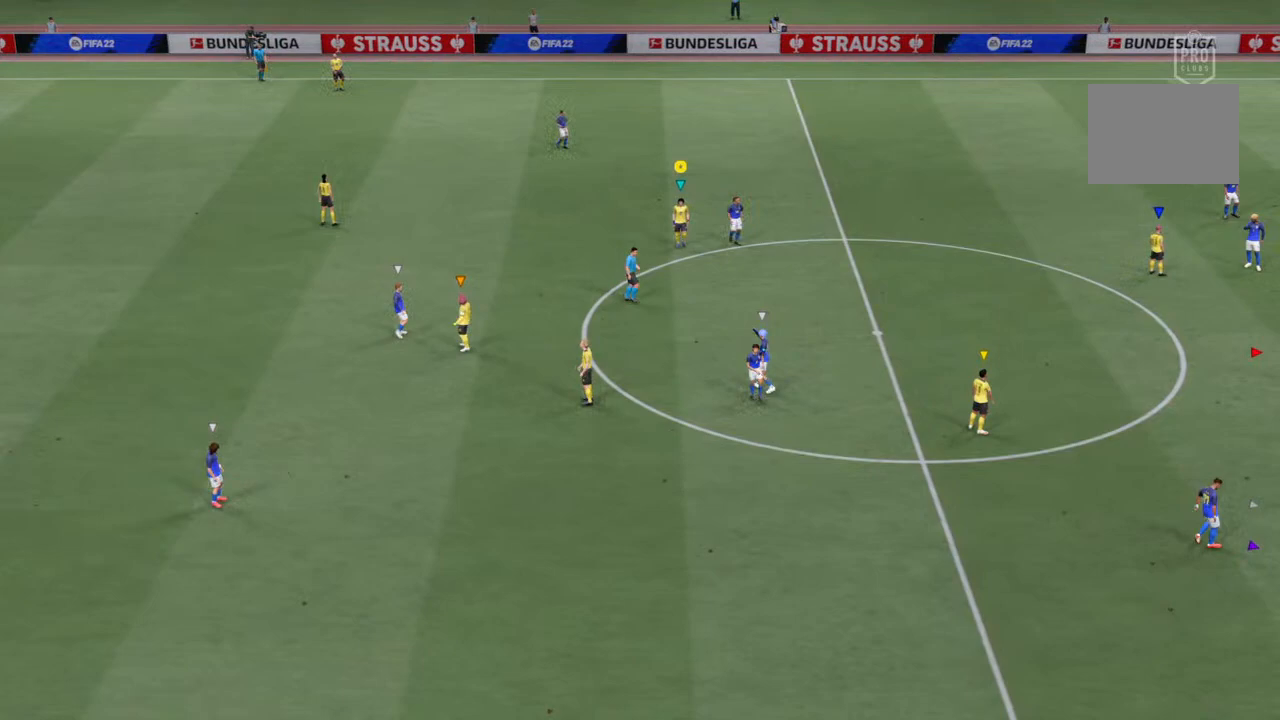
{"buttons": [], "left_stick": "center", "right_stick": "center", "events": []}
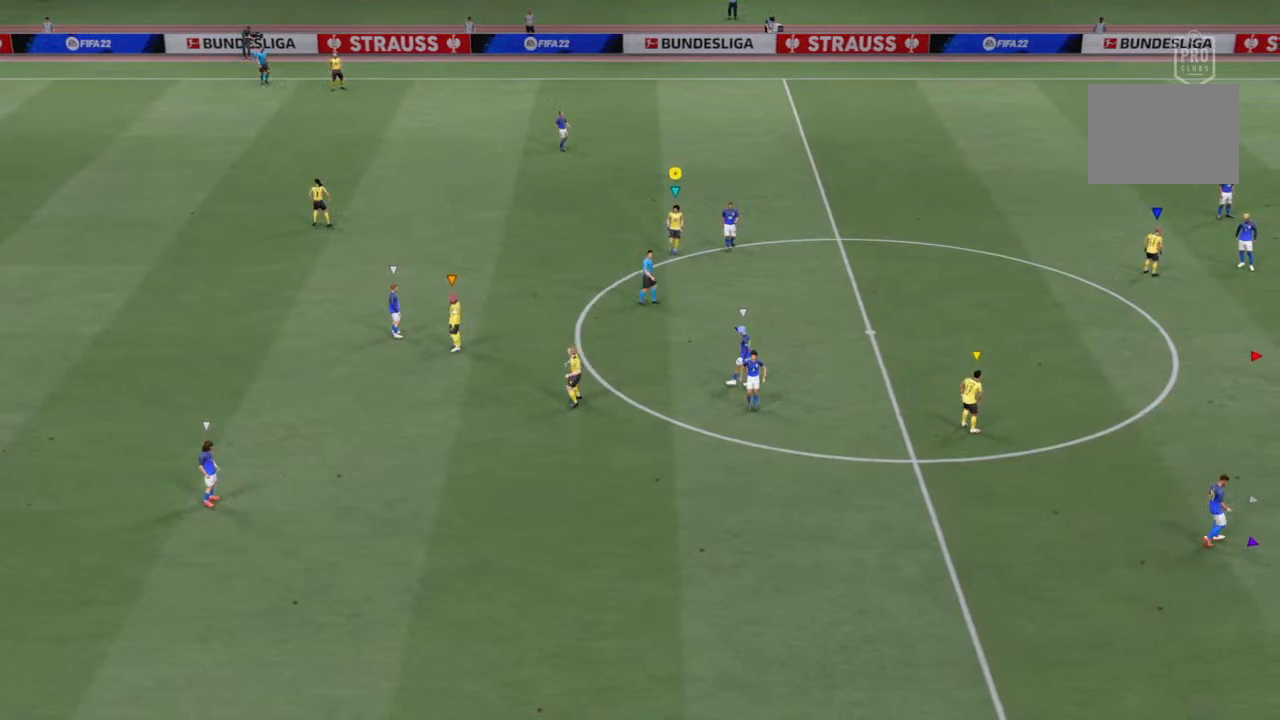
{"buttons": [], "left_stick": "center", "right_stick": "center", "events": []}
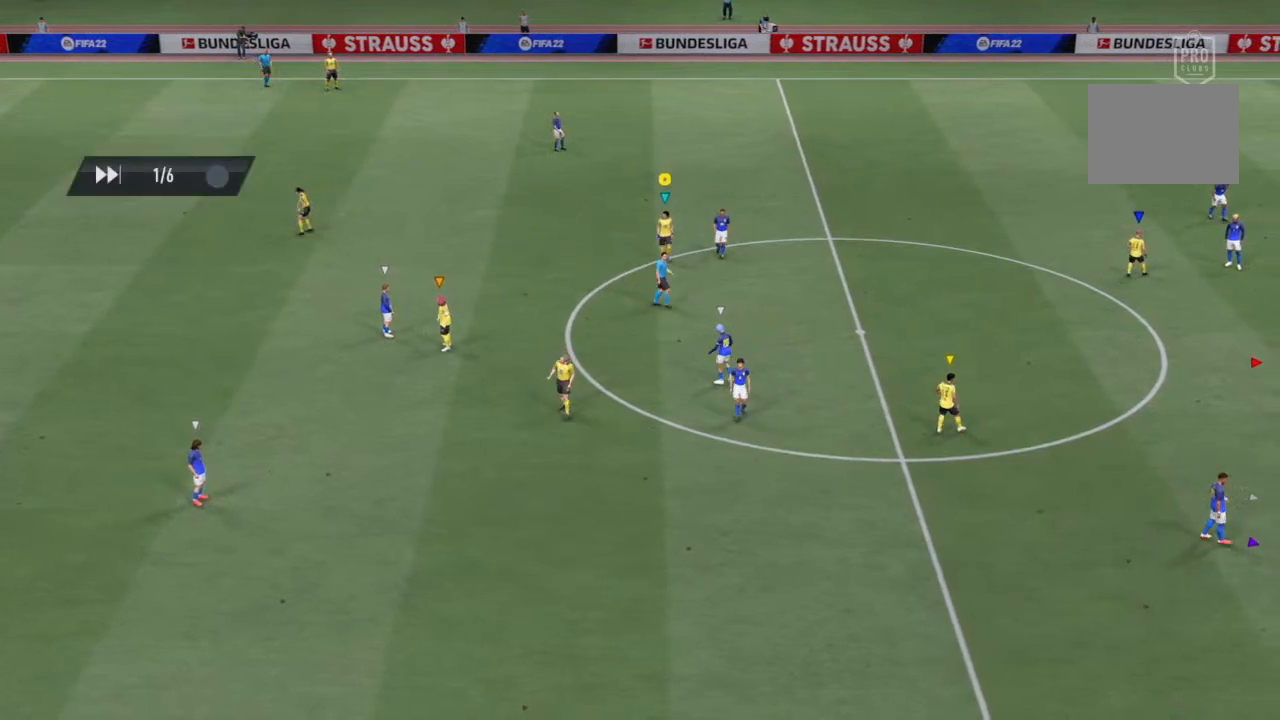
{"buttons": [], "left_stick": "center", "right_stick": "center", "events": []}
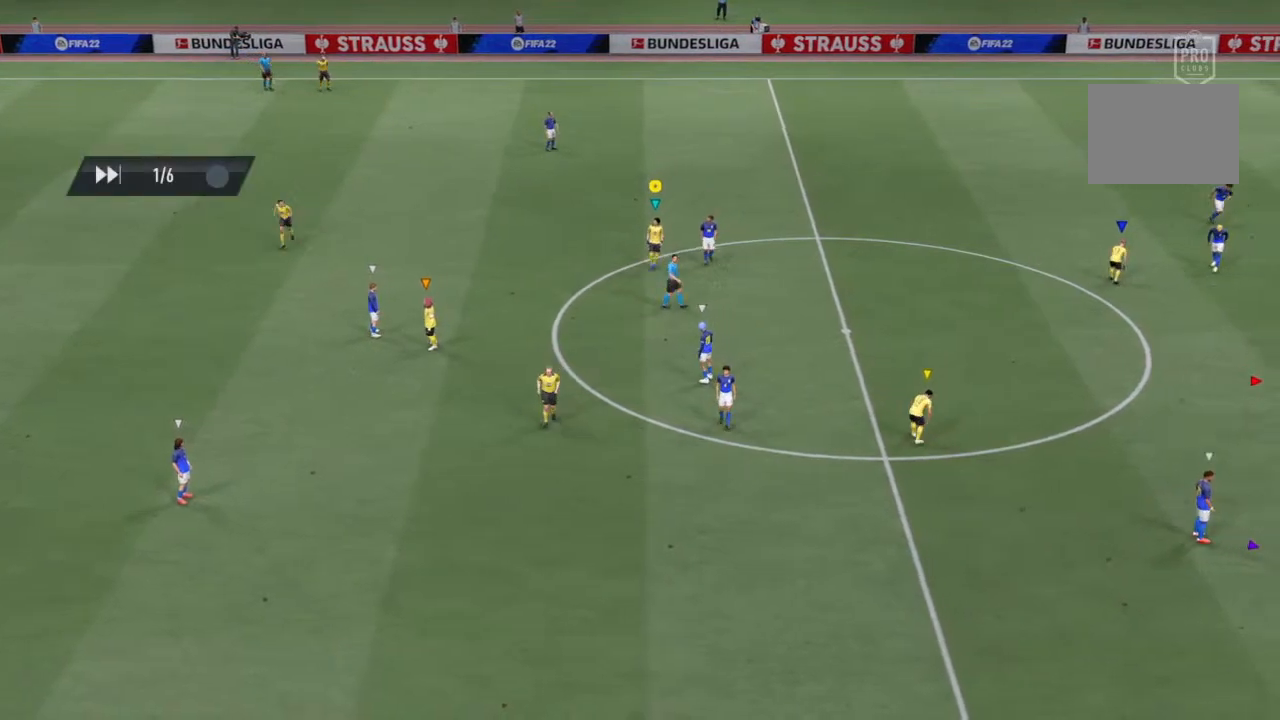
{"buttons": [], "left_stick": "center", "right_stick": "center", "events": []}
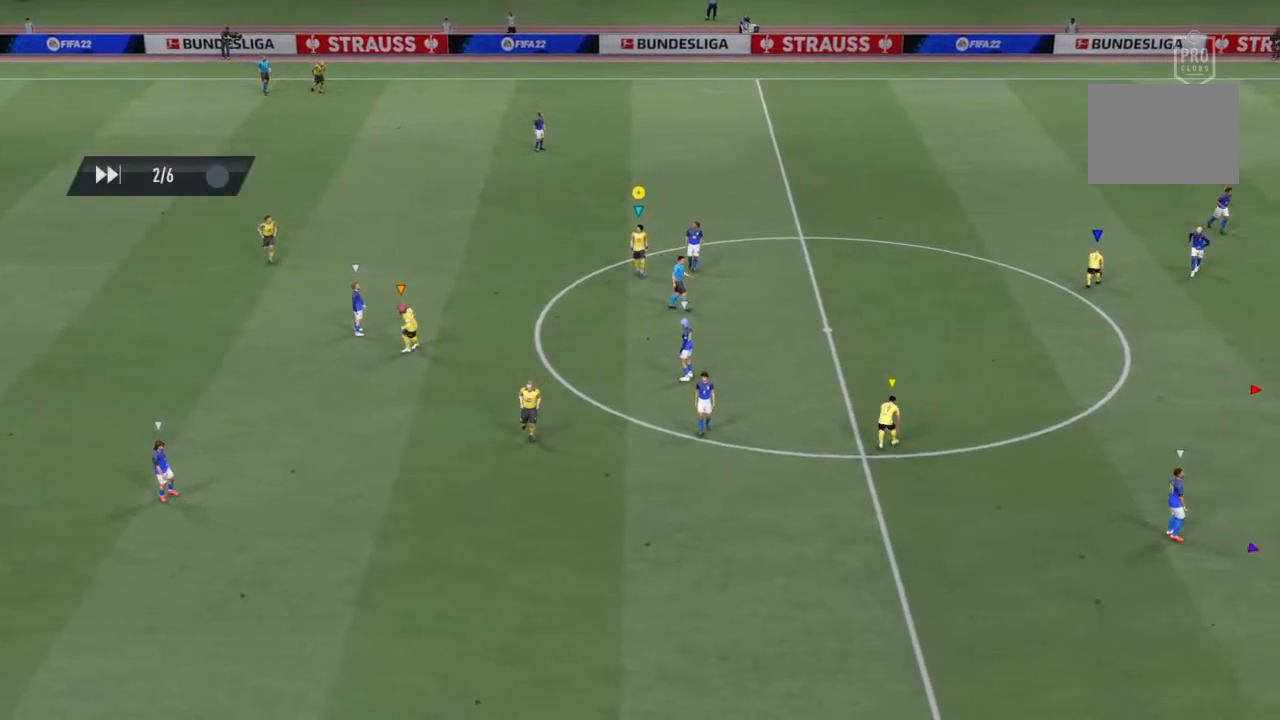
{"buttons": [], "left_stick": "center", "right_stick": "center", "events": []}
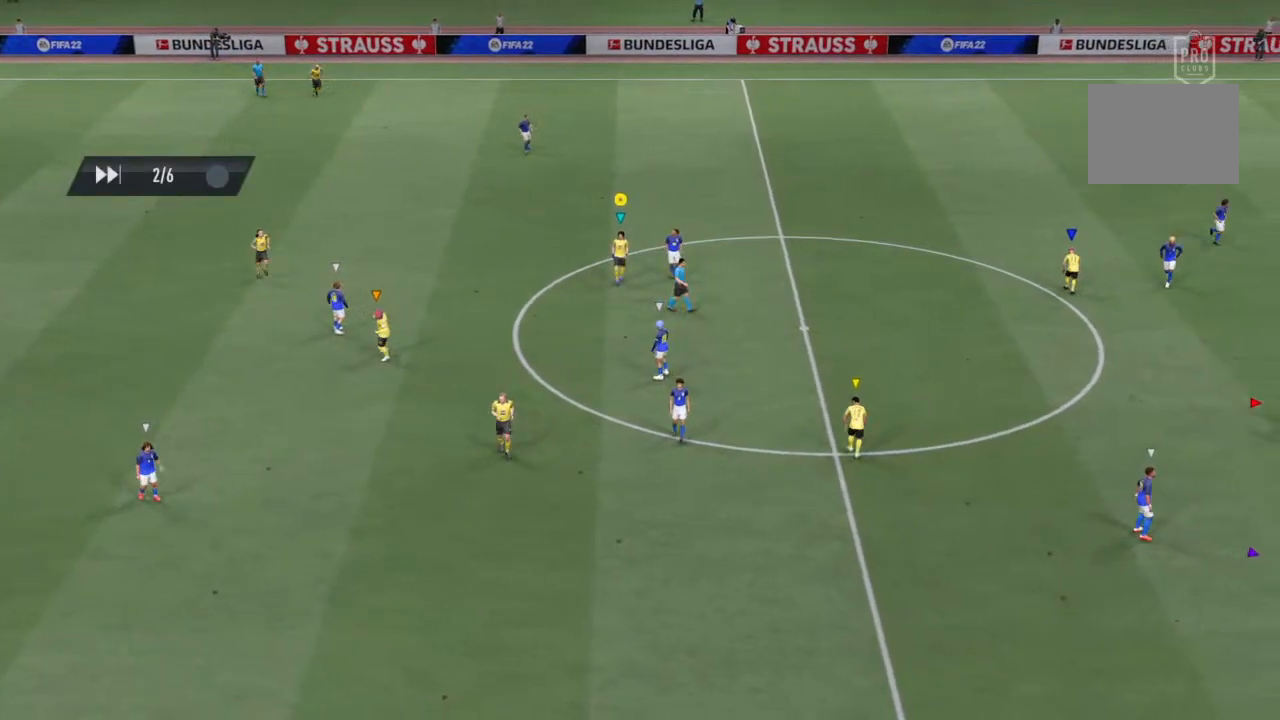
{"buttons": [], "left_stick": "center", "right_stick": "center", "events": []}